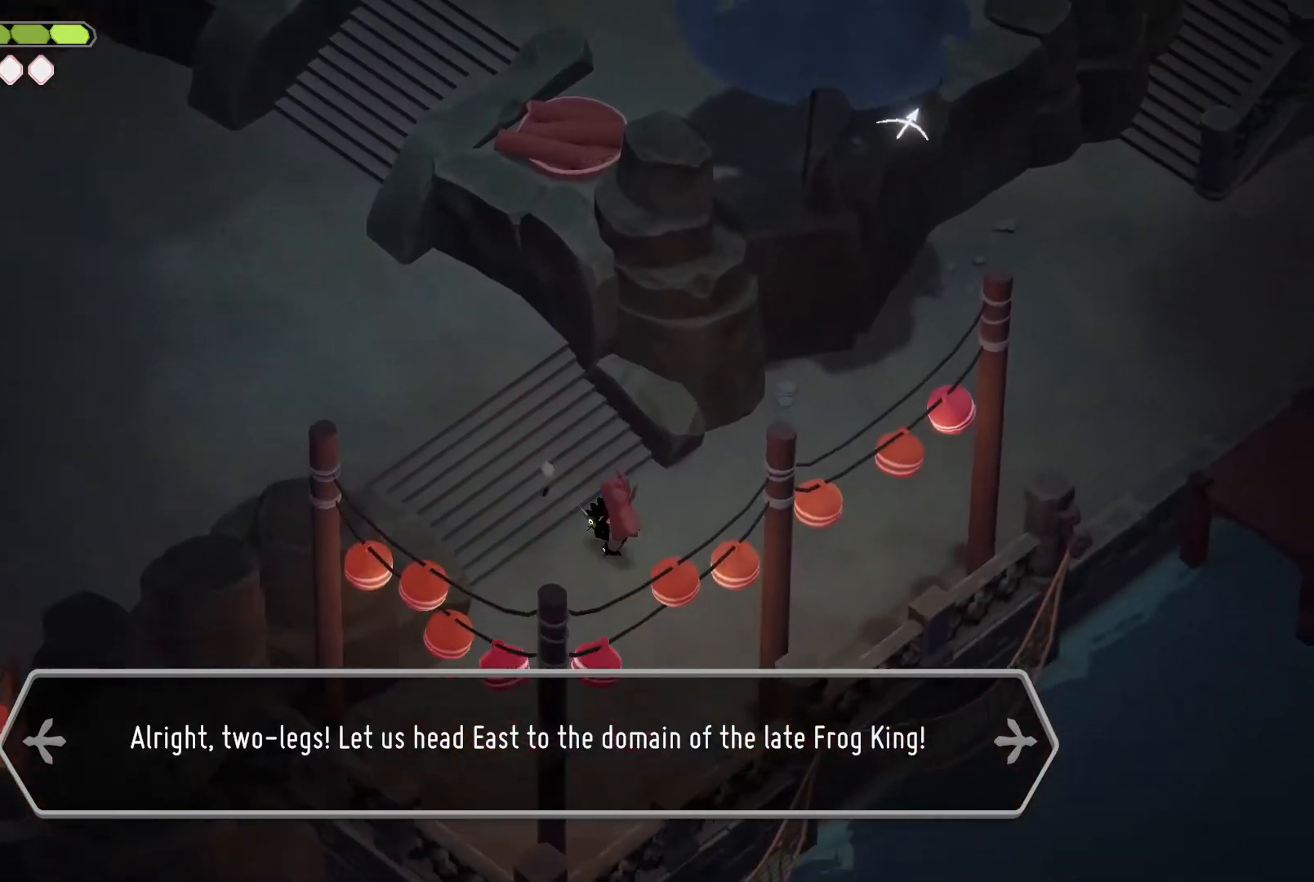
Gameplay with keyboard; each line is a JSON object with the keys held at the frame after it. "events" lists presses ("down") and releases ("up") of "a", "d", "escape", "exit", "kb_attack", "kb_heavy", "m_attack", "m_heavy", "m_magic", "roll", "s", "shift" and "w" between this image and that frame as [ms after this image, input, new state], when the widget could be followed in between. No other keys are recorded. Mouse input is not recorded. Key names are as the overlay labels them; some are game actions (e.g. jump) rather than physical keys.
{"keys": ["escape", "exit", "roll"], "events": [[34, "d", "up"], [34, "roll", "up"], [34, "s", "up"], [167, "m_heavy", "up"], [467, "escape", "down"], [467, "roll", "down"], [500, "exit", "down"]]}
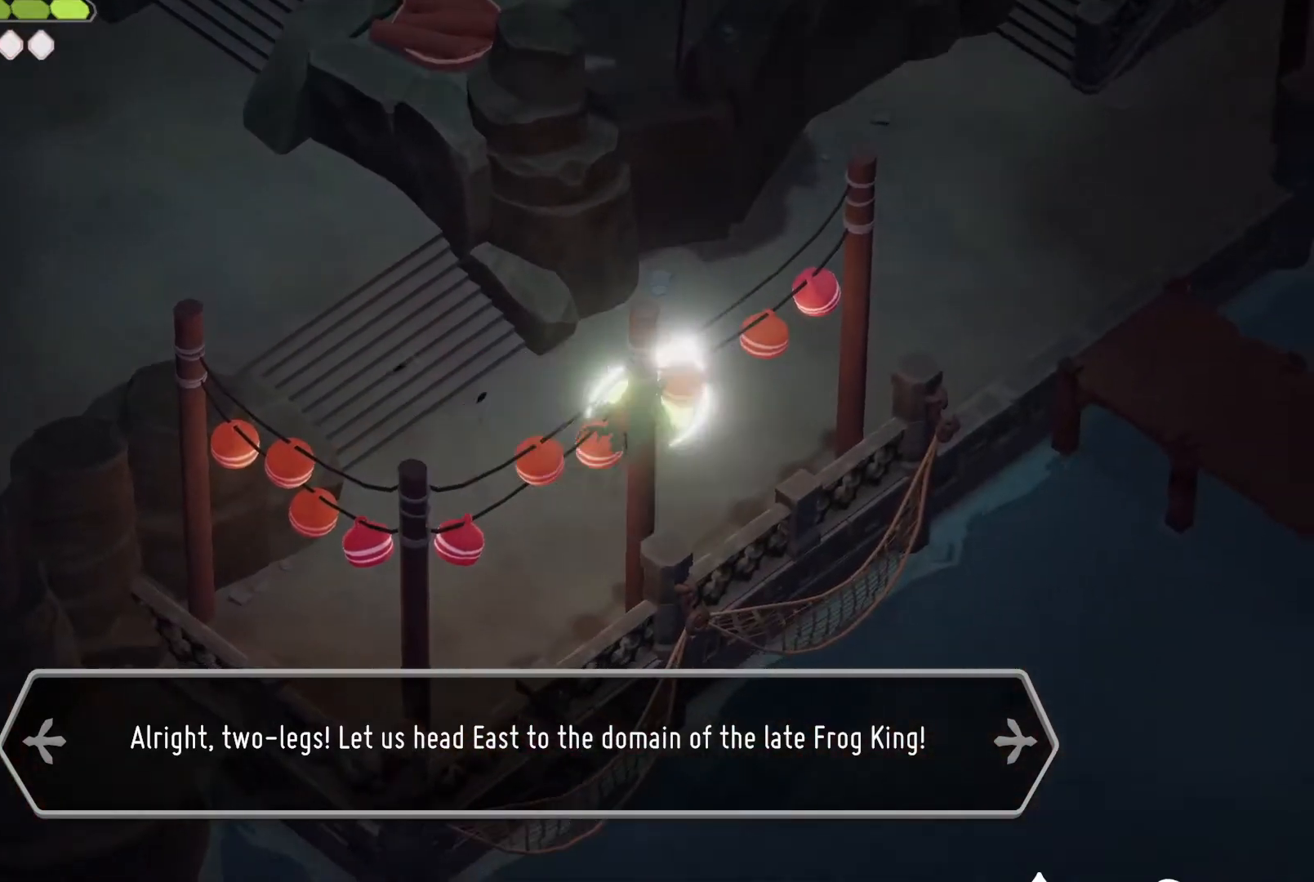
{"keys": [], "events": [[34, "escape", "up"], [134, "roll", "up"], [234, "exit", "up"]]}
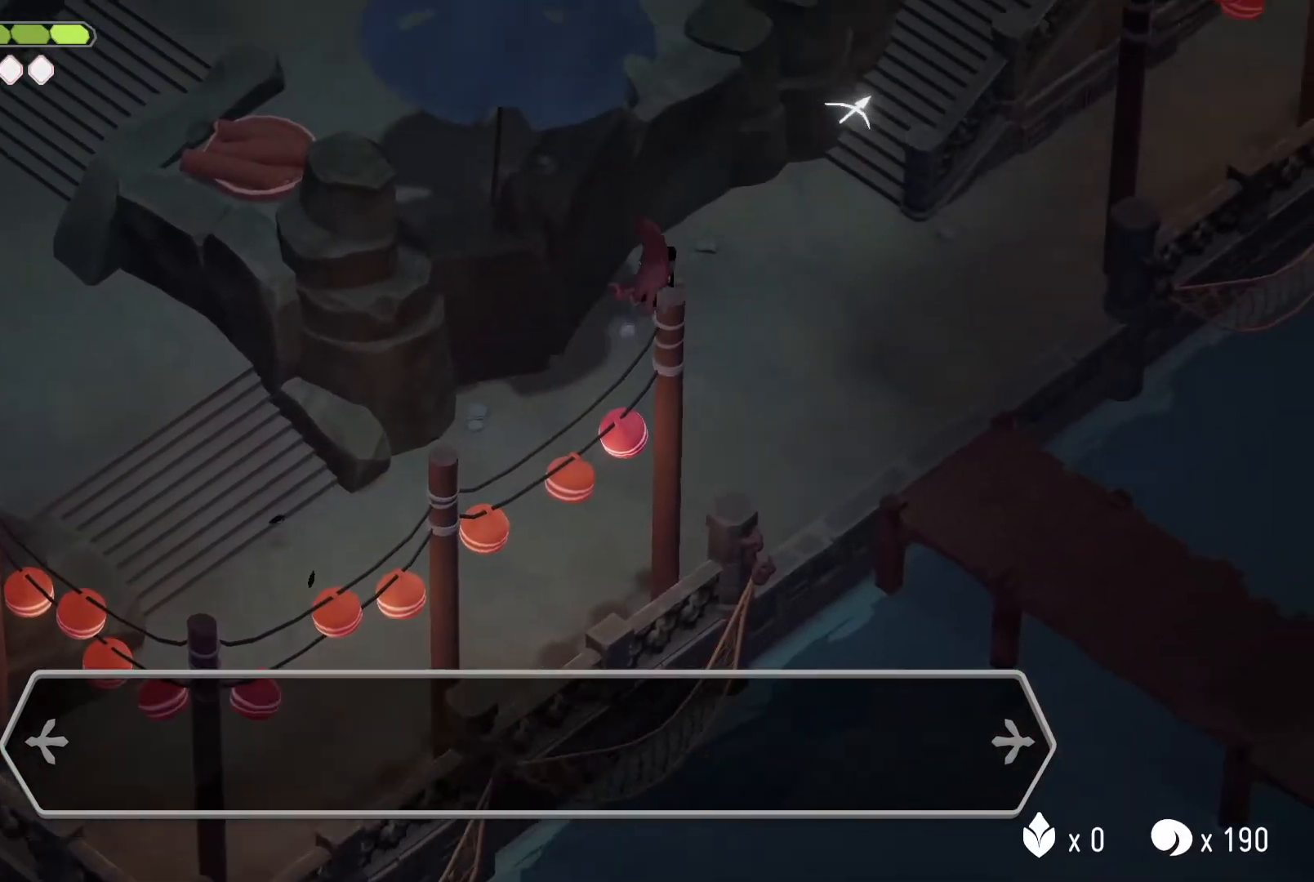
{"keys": [], "events": []}
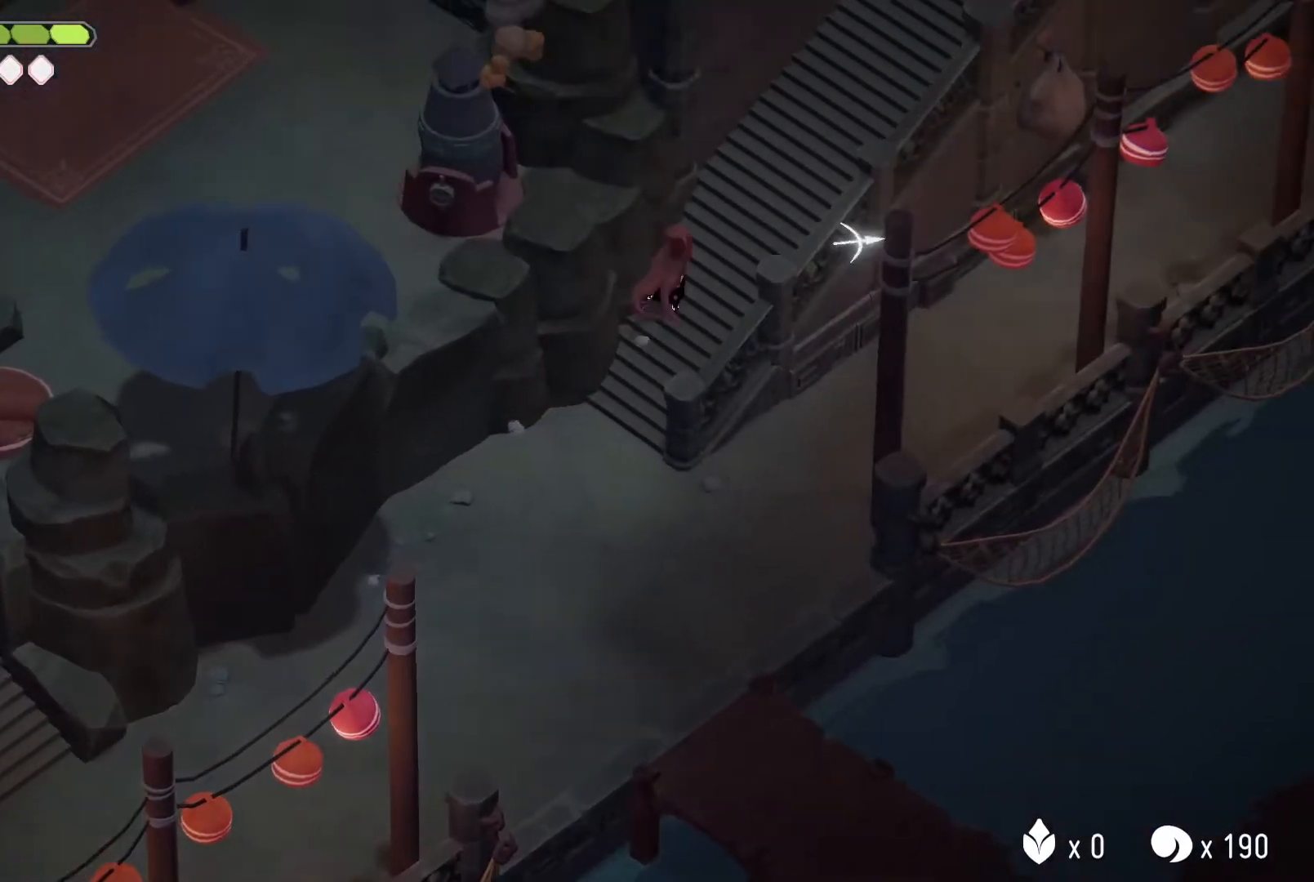
{"keys": [], "events": []}
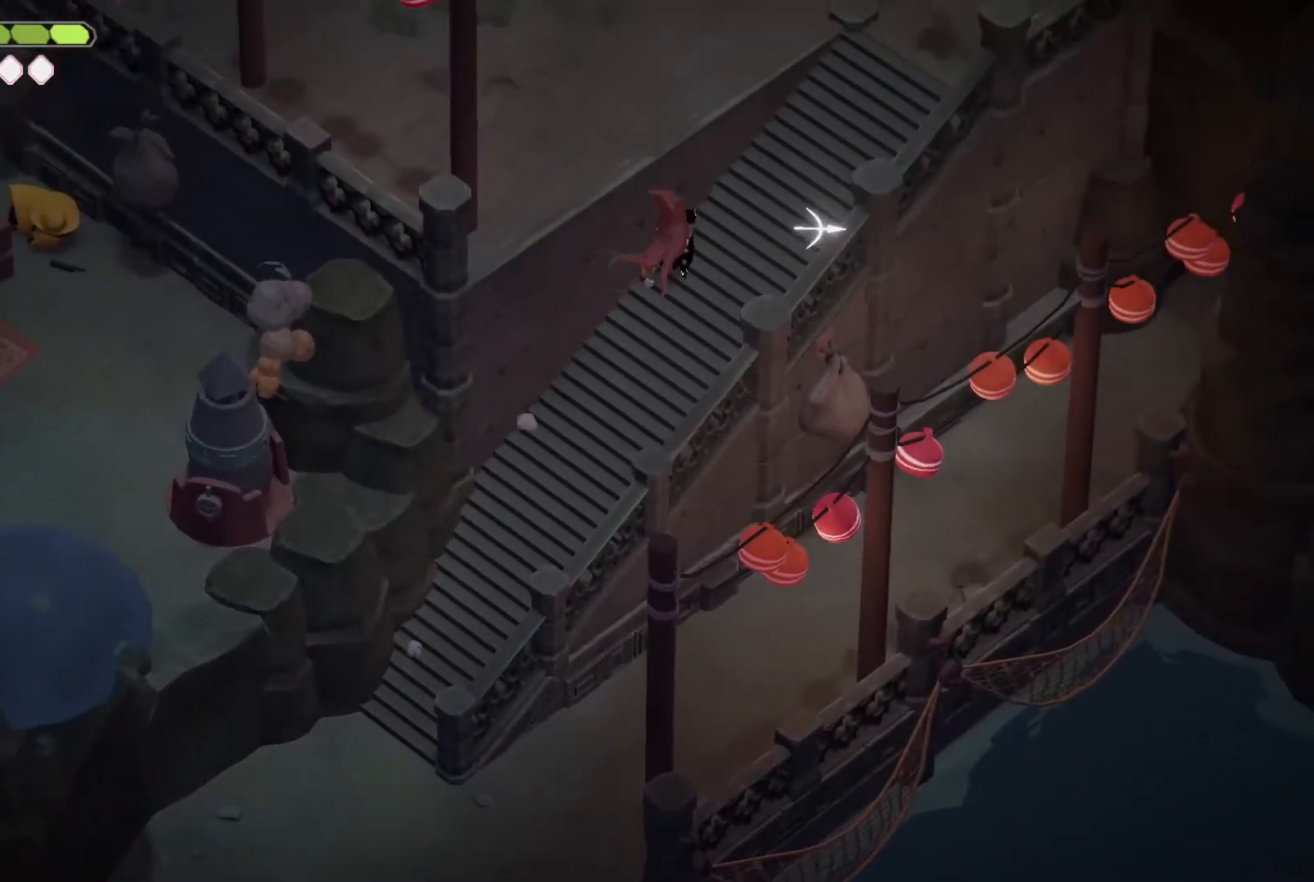
{"keys": [], "events": []}
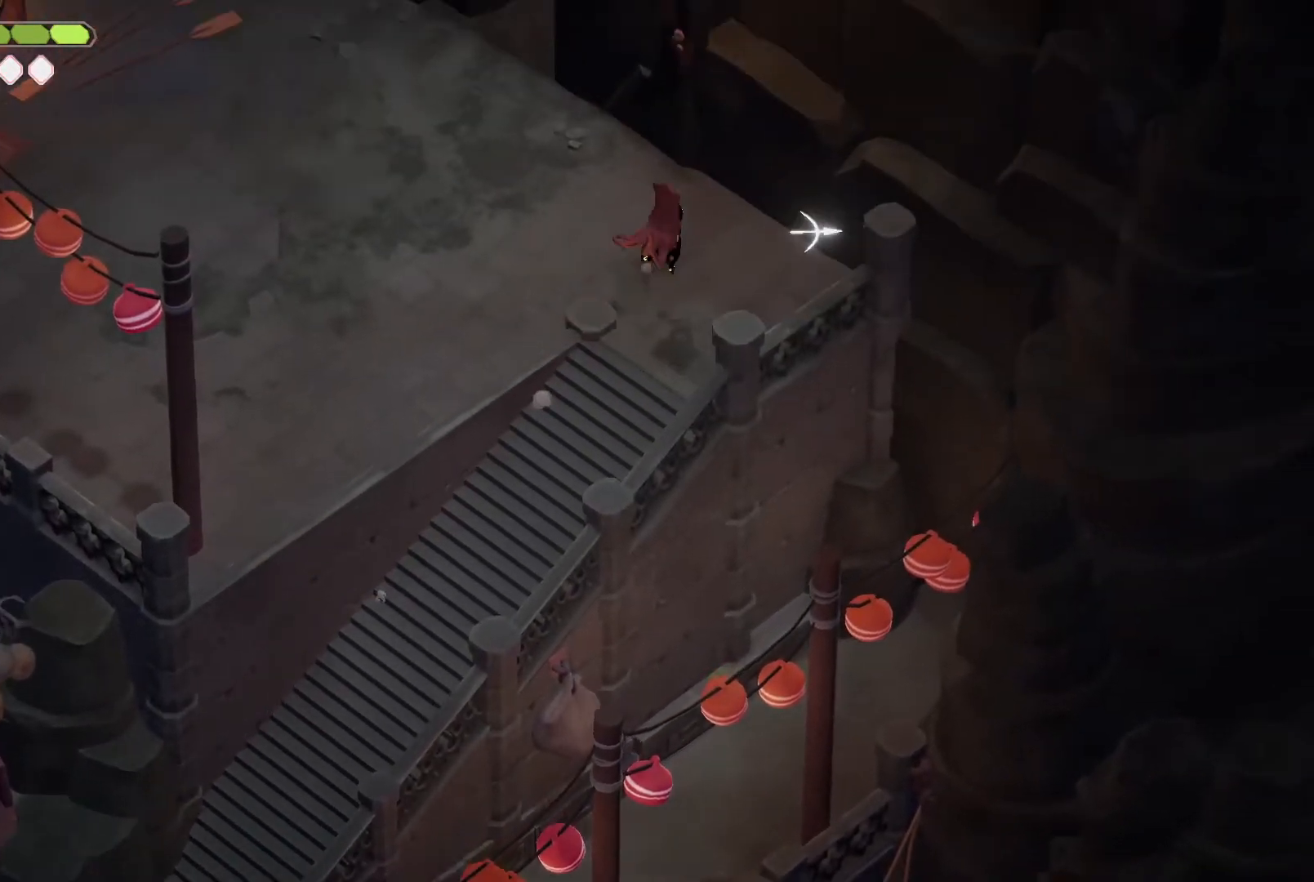
{"keys": ["w"], "events": [[67, "a", "down"], [100, "roll", "down"], [100, "w", "down"], [334, "roll", "up"], [400, "a", "up"]]}
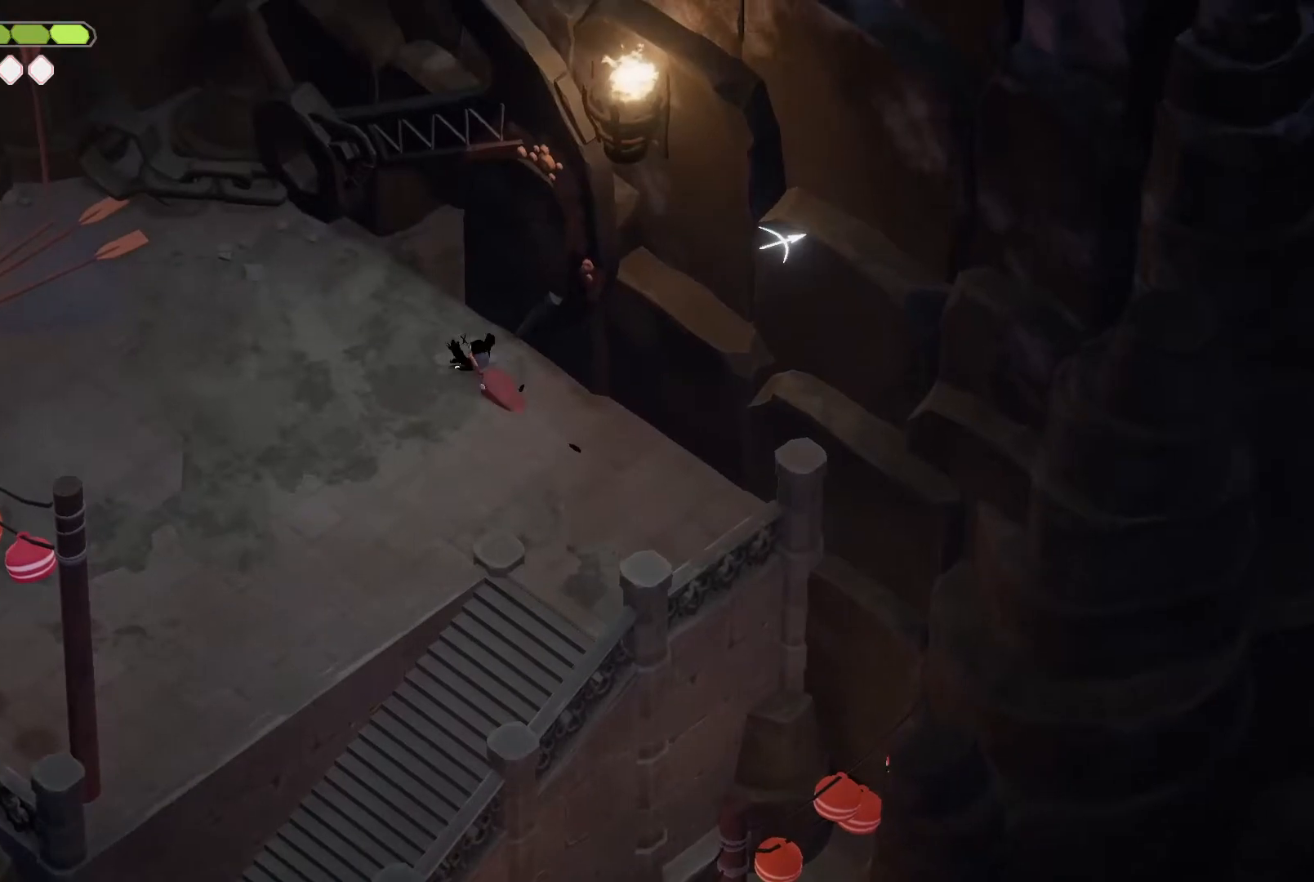
{"keys": ["d", "roll", "w"], "events": [[34, "a", "down"], [167, "a", "up"], [467, "d", "down"], [500, "roll", "down"]]}
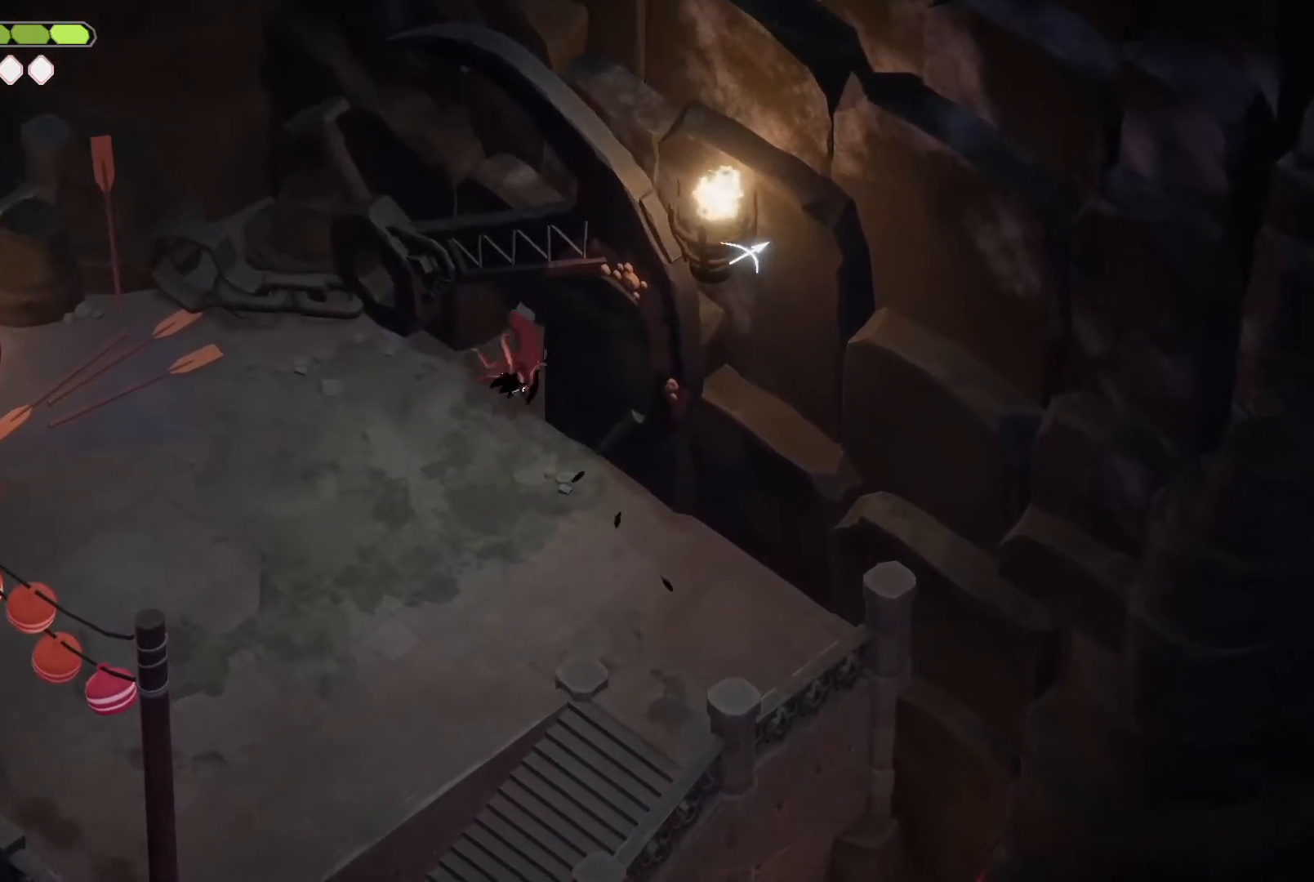
{"keys": ["d", "w"], "events": [[200, "roll", "up"]]}
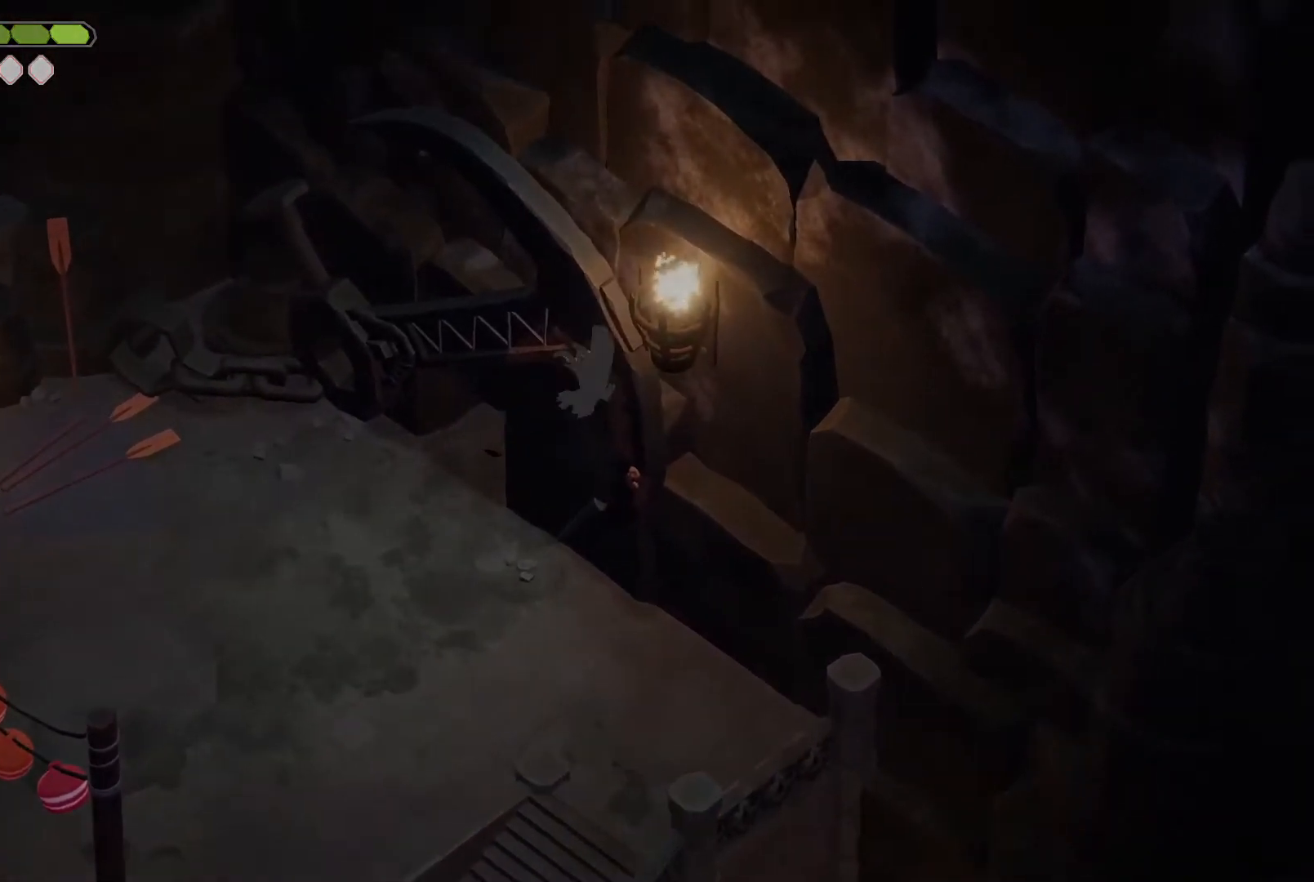
{"keys": ["d", "w"], "events": []}
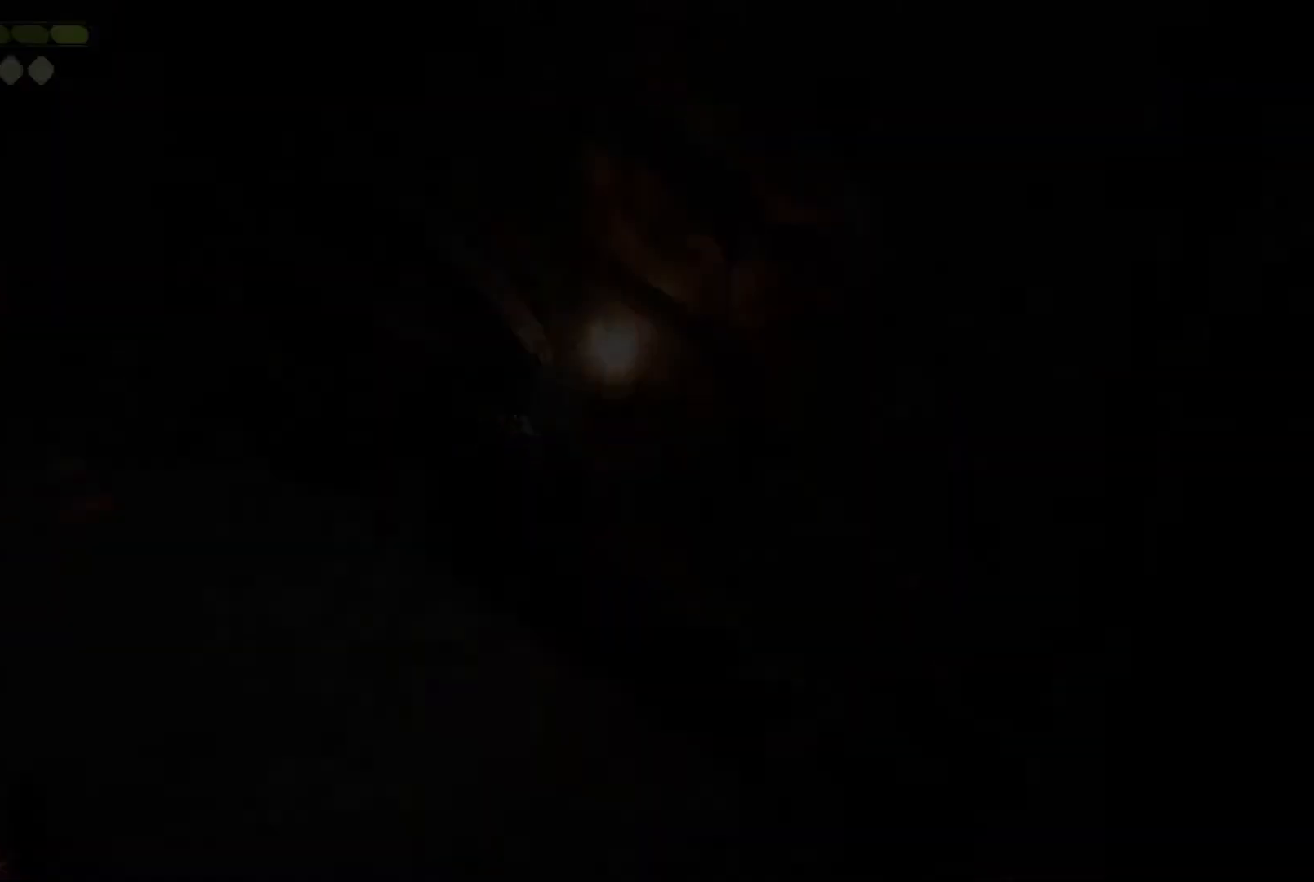
{"keys": ["d", "w"], "events": []}
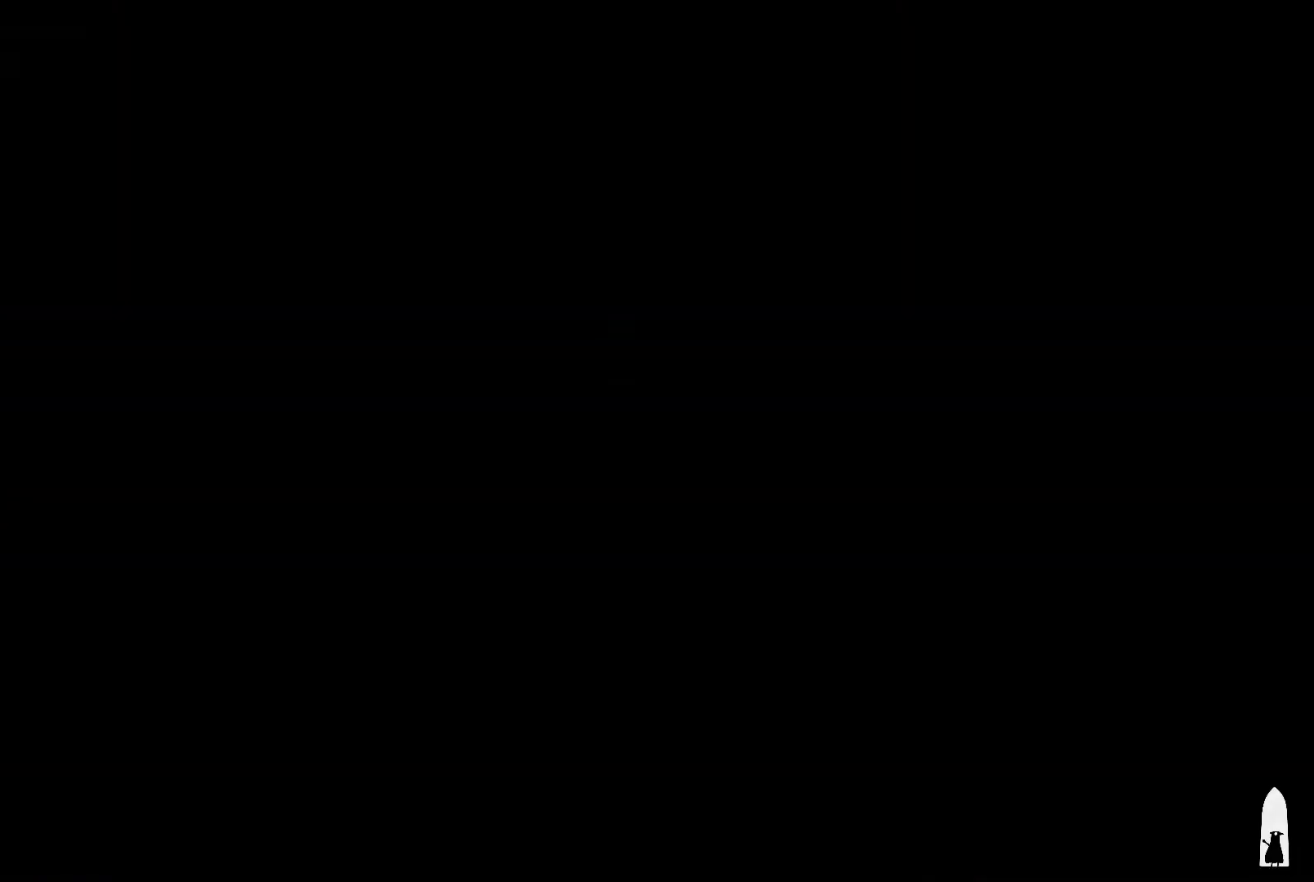
{"keys": ["d", "w"], "events": []}
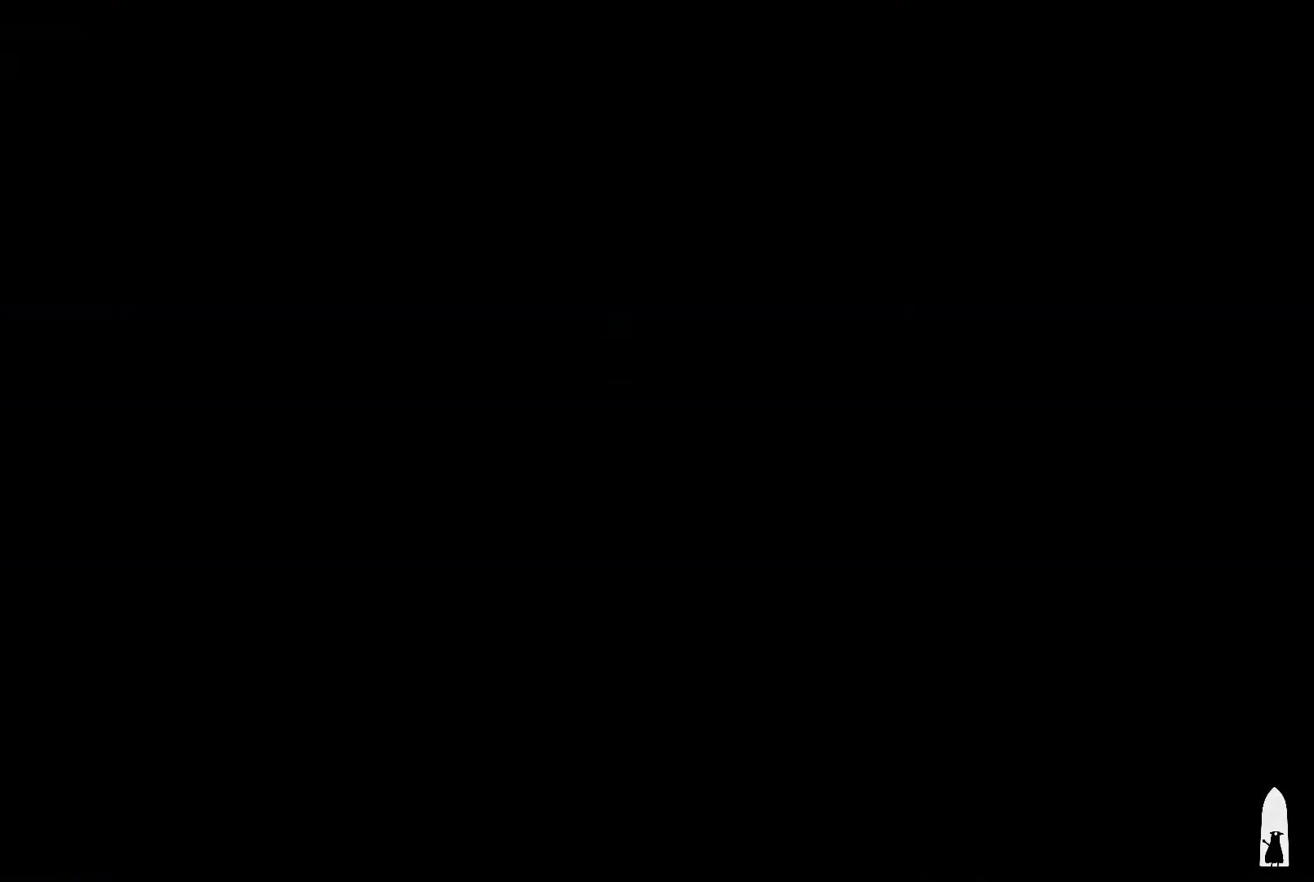
{"keys": ["d", "w"], "events": []}
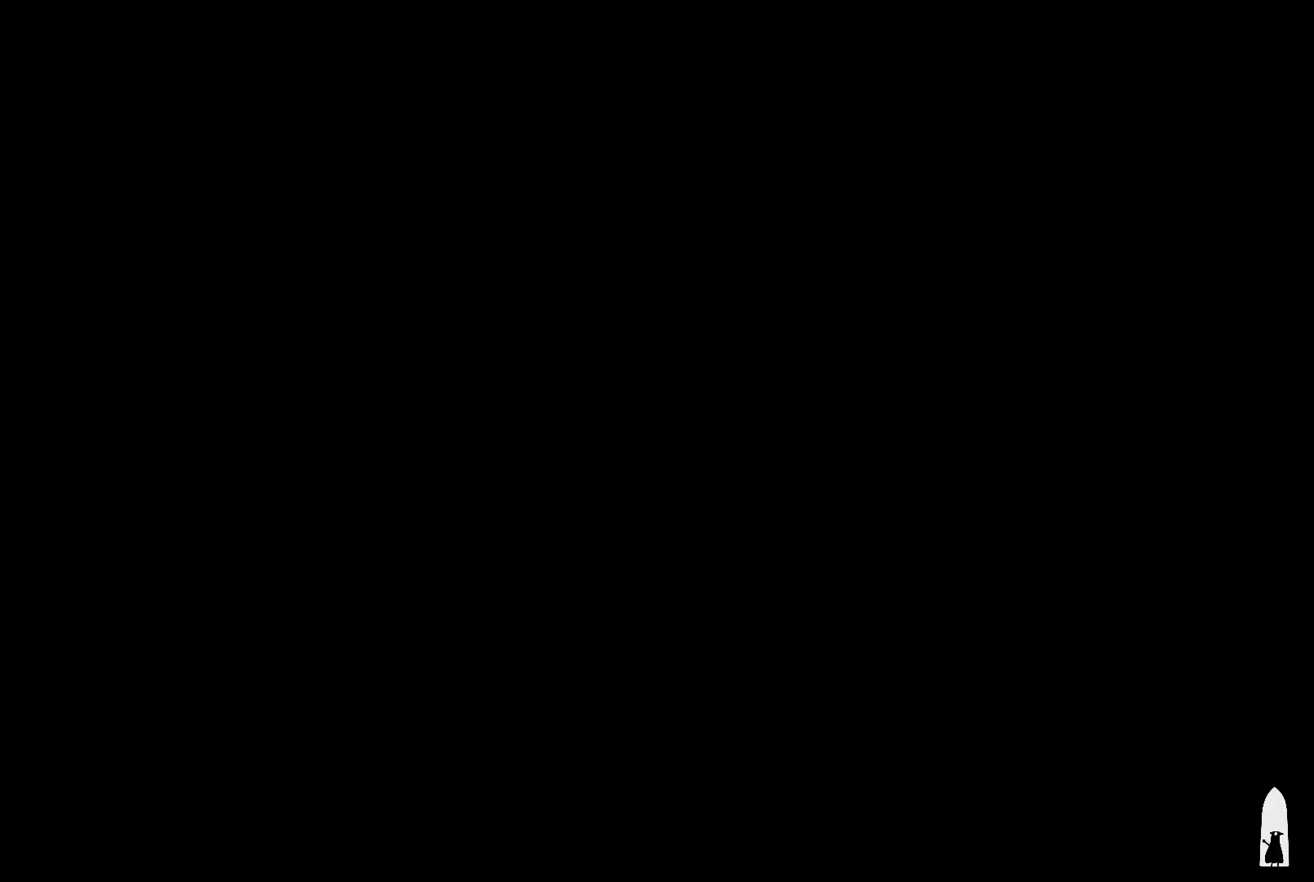
{"keys": ["d", "roll", "w"], "events": [[500, "roll", "down"]]}
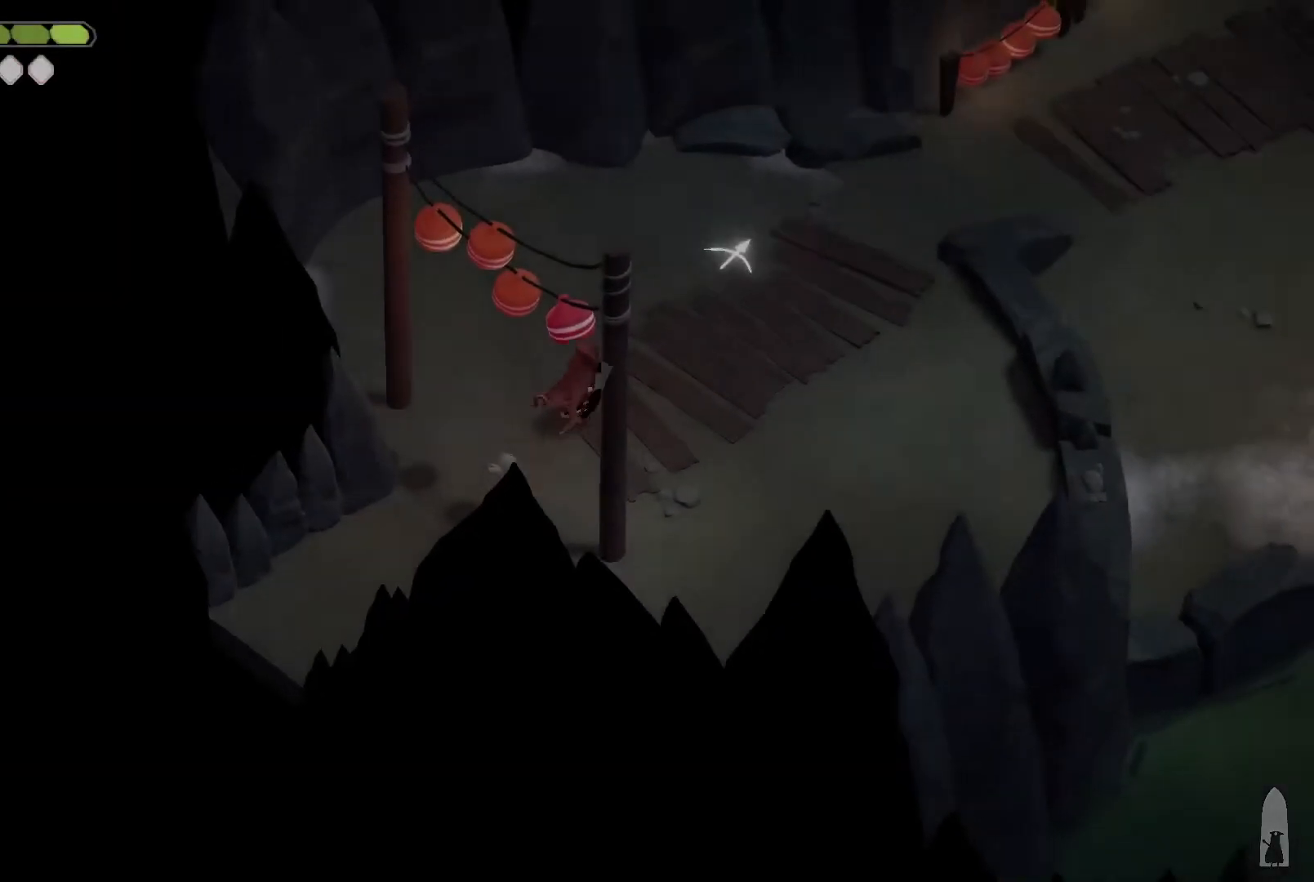
{"keys": [], "events": [[100, "kb_heavy", "down"], [134, "w", "up"], [200, "d", "up"], [200, "roll", "up"], [234, "kb_heavy", "up"]]}
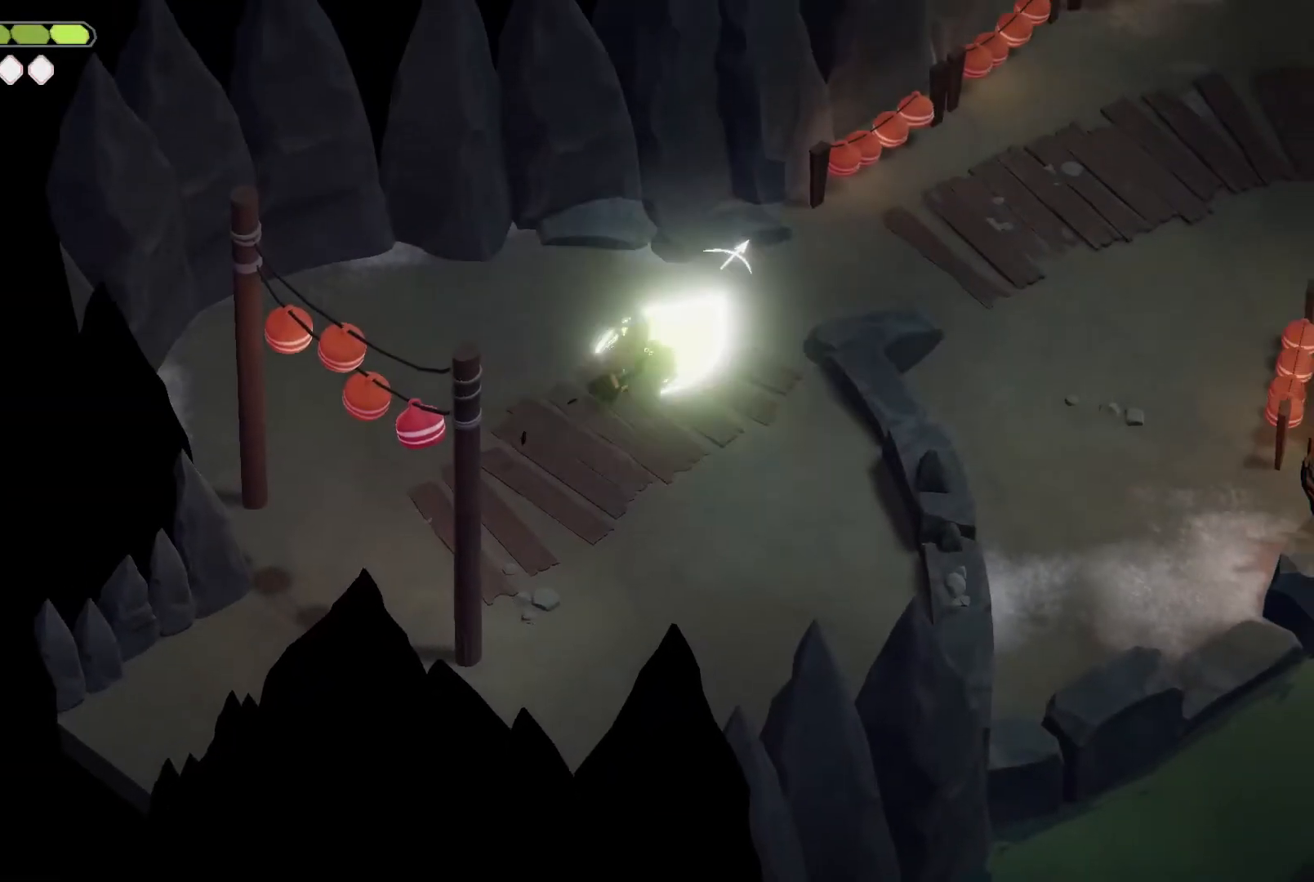
{"keys": [], "events": [[100, "escape", "down"], [167, "escape", "up"], [167, "roll", "down"], [267, "escape", "down"], [267, "roll", "up"], [367, "escape", "up"]]}
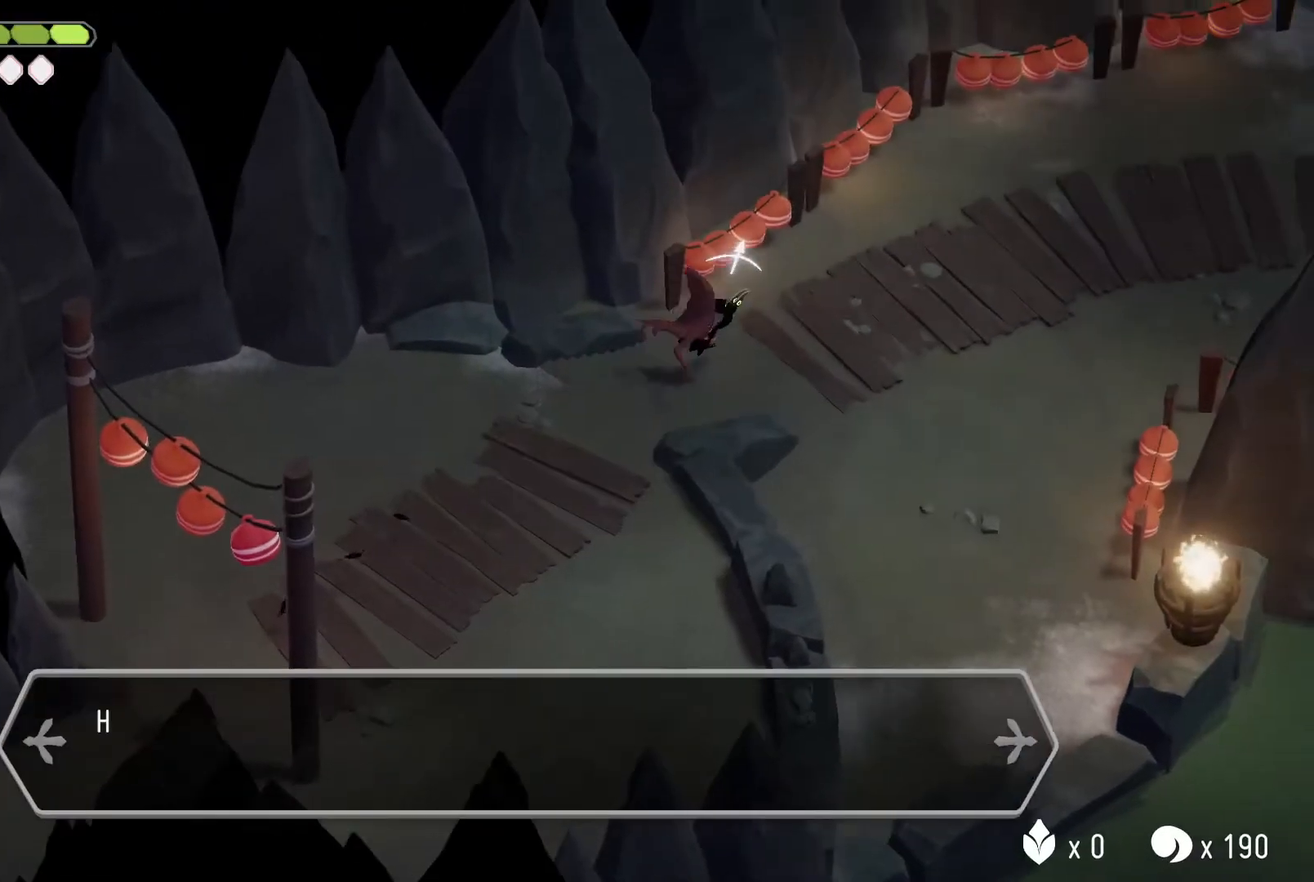
{"keys": [], "events": []}
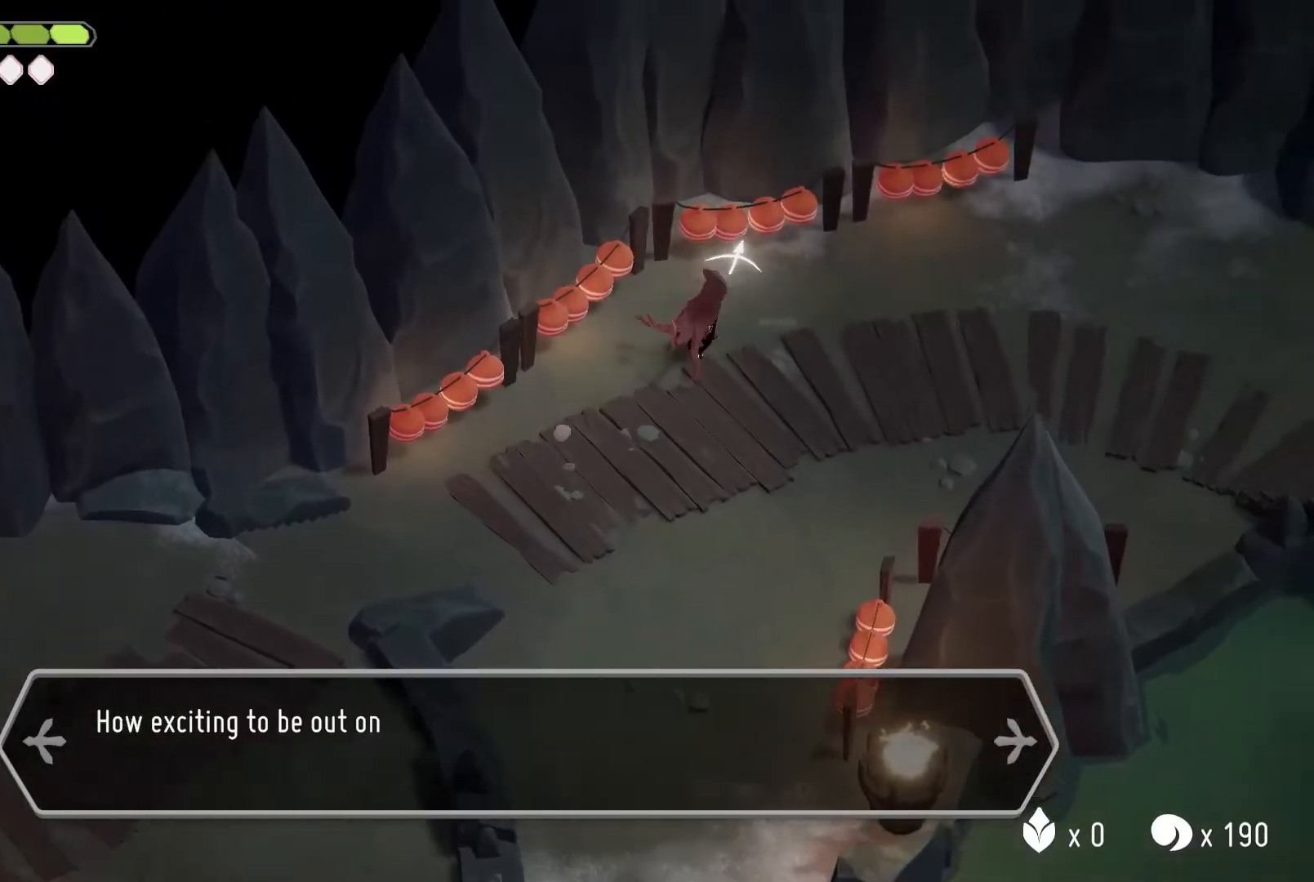
{"keys": ["d", "roll", "s"], "events": [[467, "d", "down"], [467, "roll", "down"], [467, "s", "down"]]}
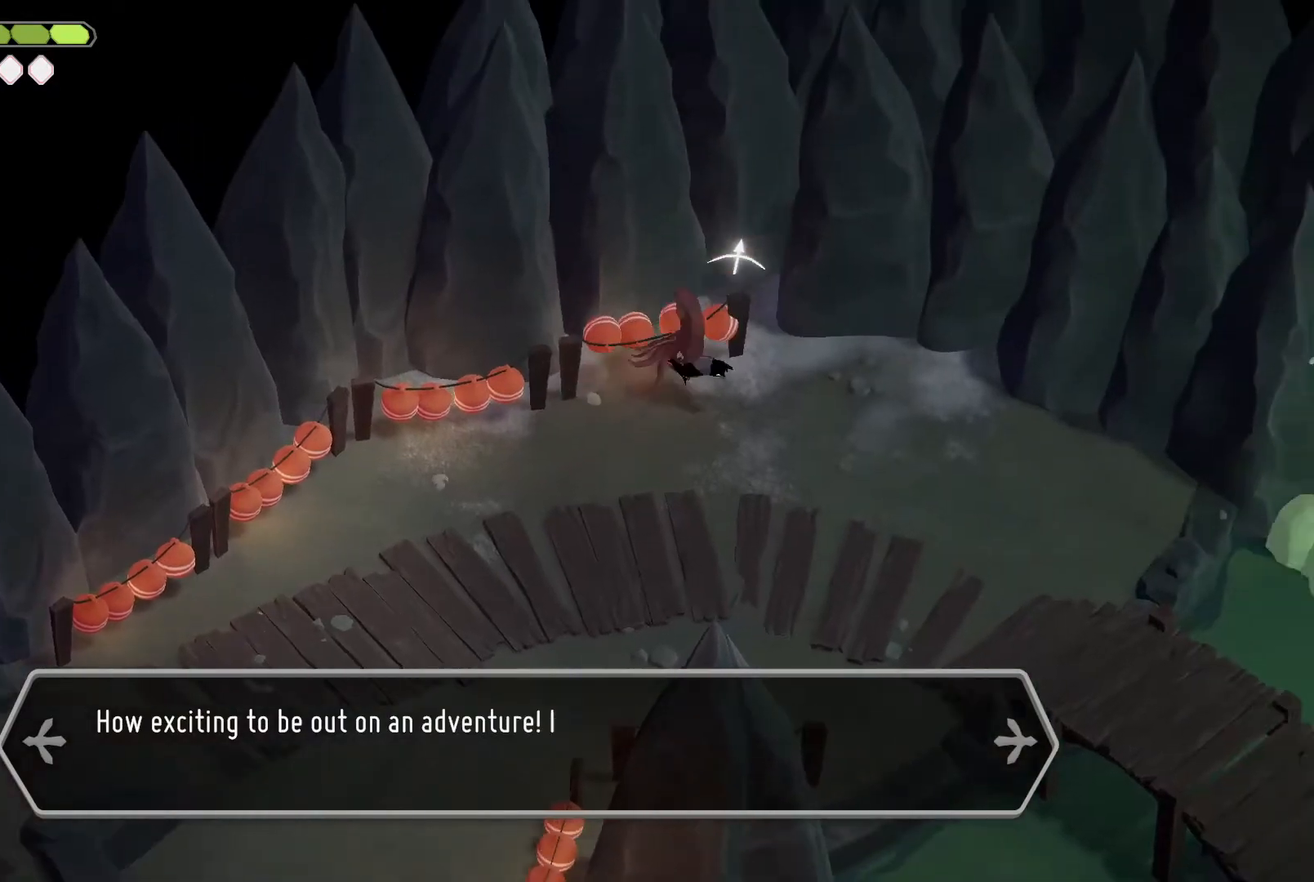
{"keys": [], "events": [[34, "kb_heavy", "down"], [100, "kb_heavy", "up"], [167, "roll", "up"], [200, "d", "up"], [200, "s", "up"]]}
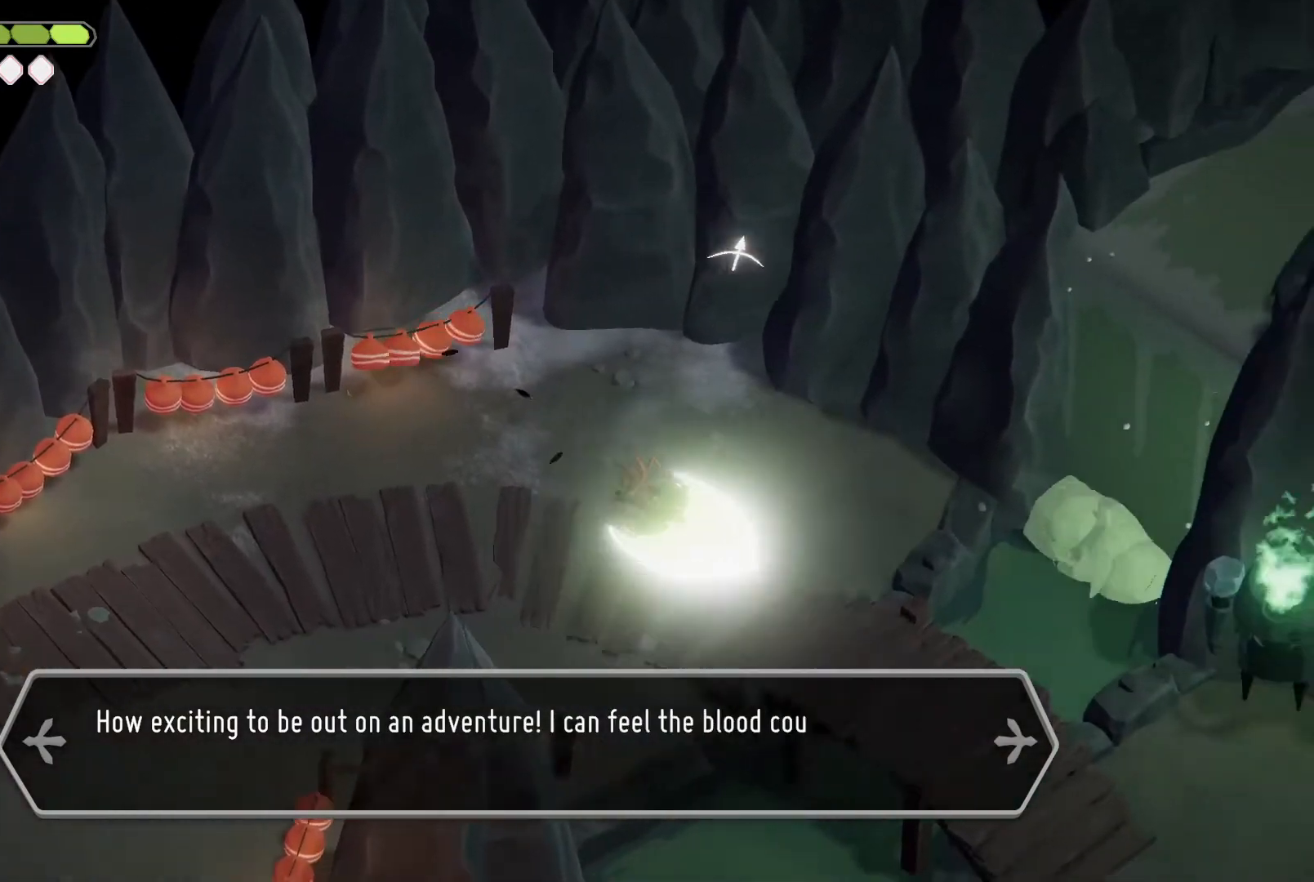
{"keys": [], "events": [[67, "escape", "down"], [100, "escape", "up"], [100, "roll", "down"], [234, "escape", "down"], [234, "roll", "up"], [300, "escape", "up"]]}
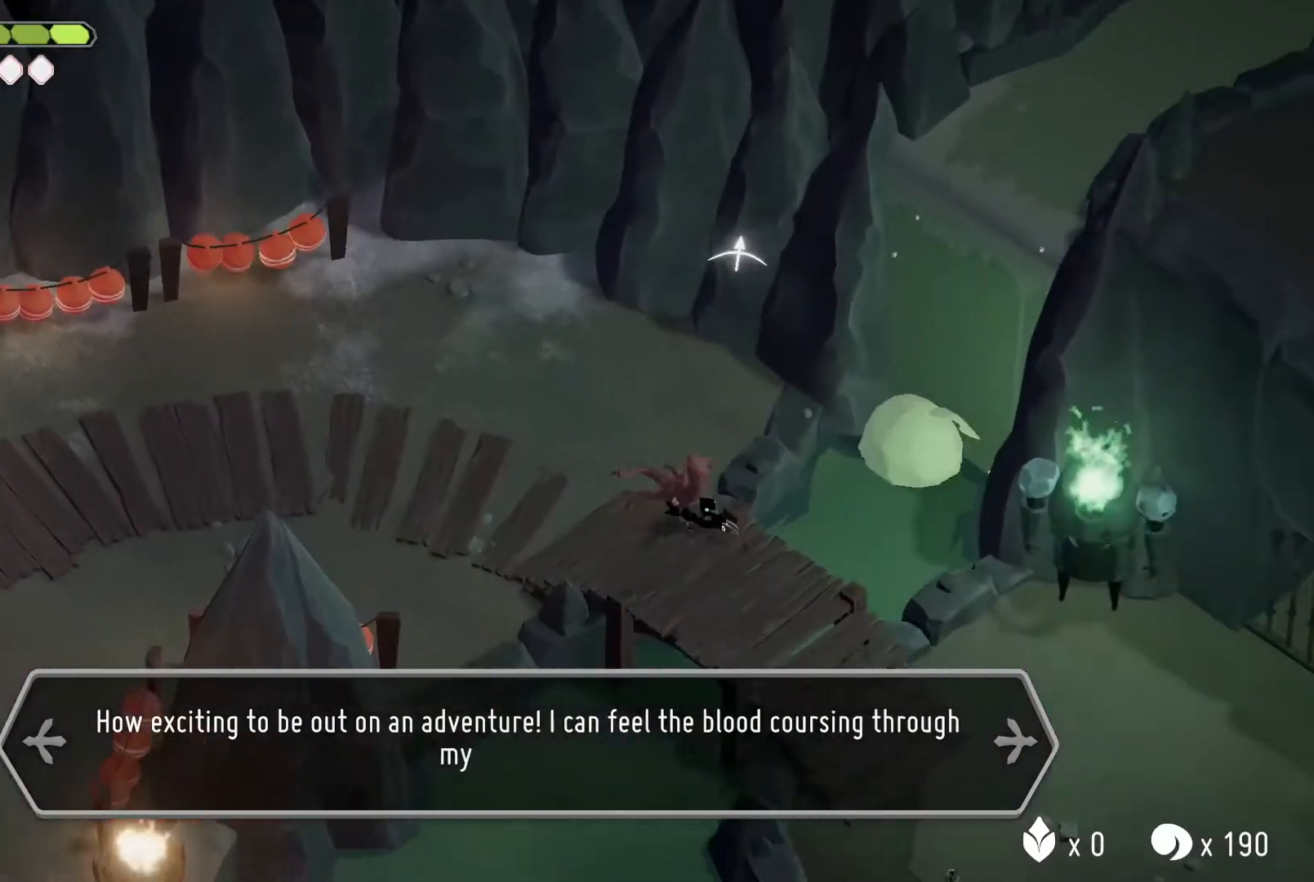
{"keys": [], "events": []}
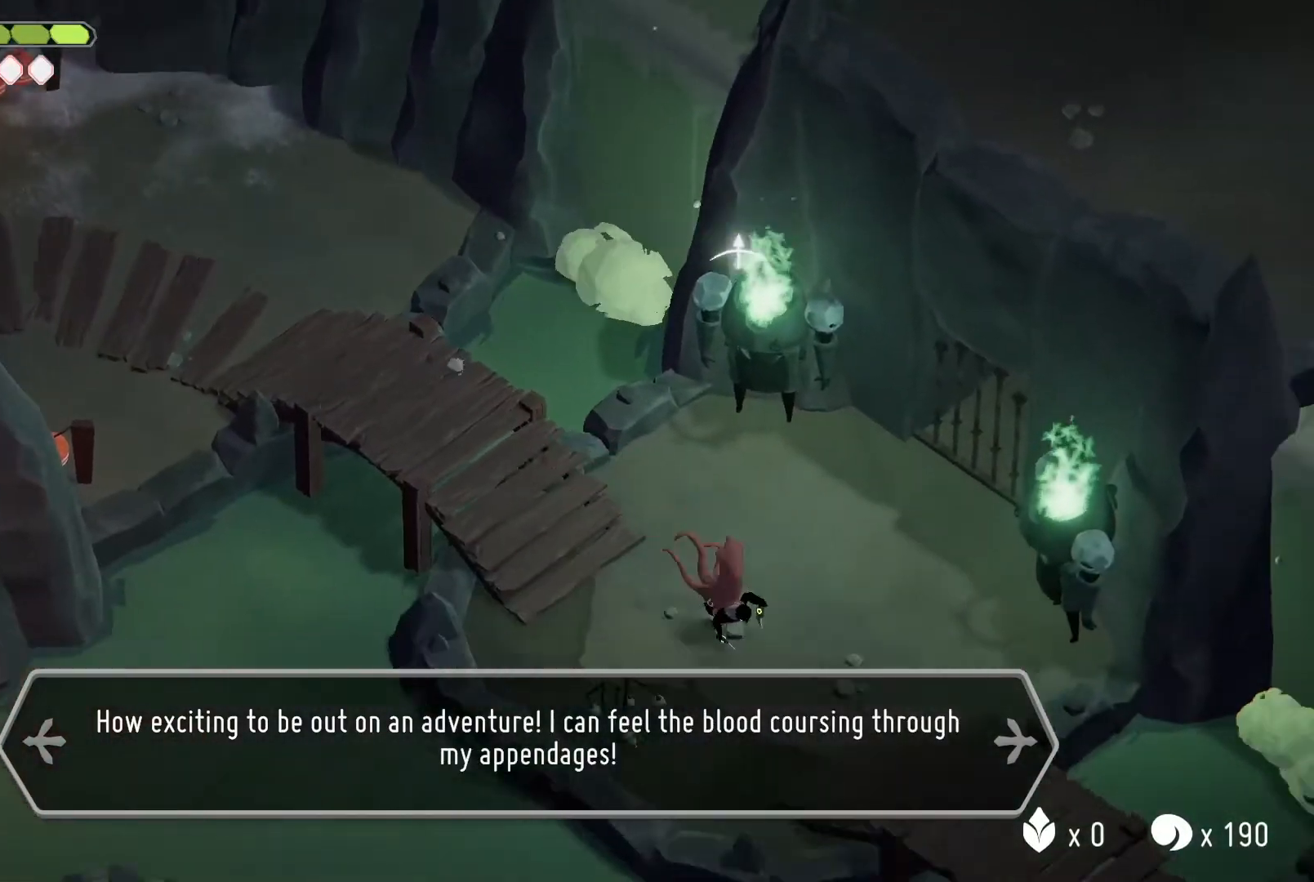
{"keys": [], "events": []}
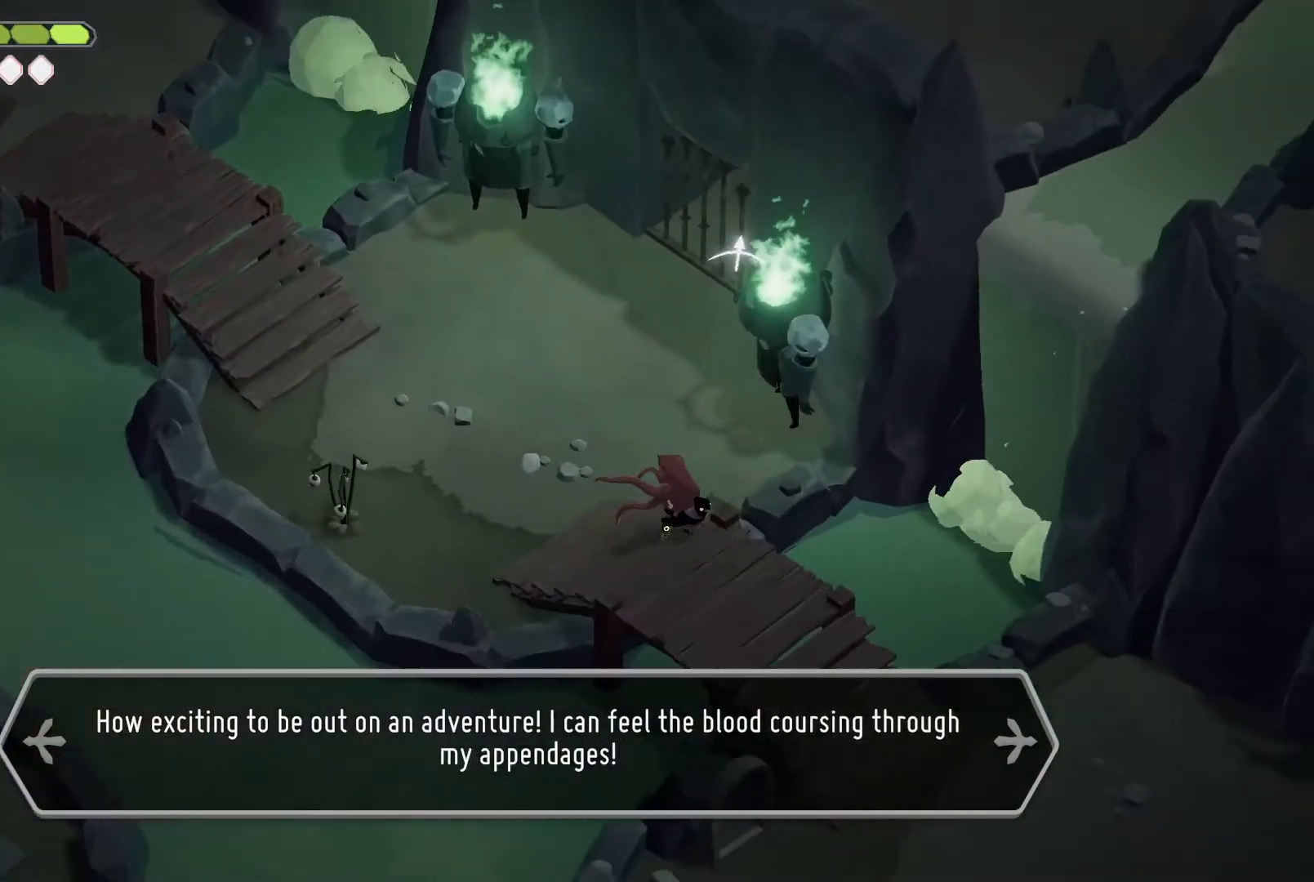
{"keys": [], "events": []}
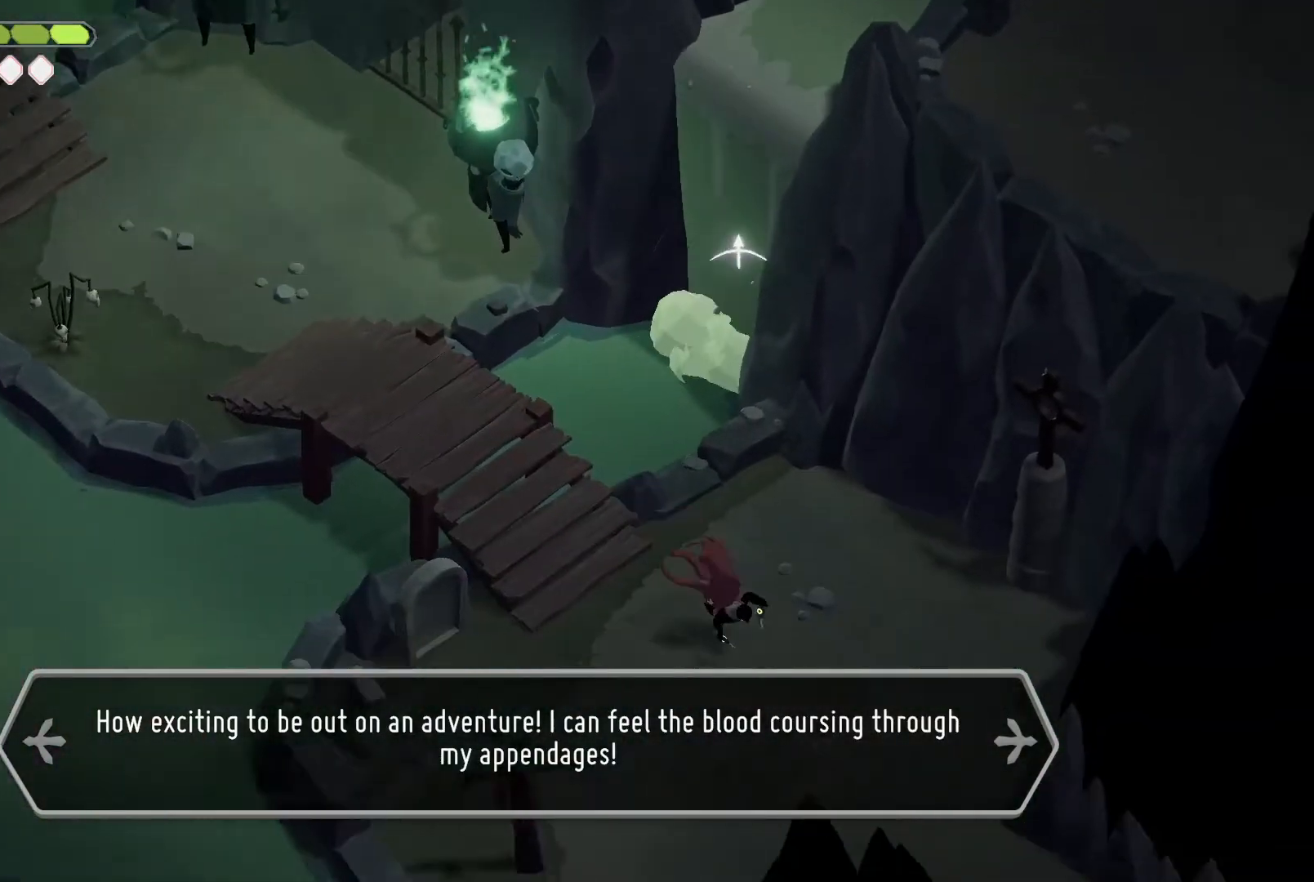
{"keys": [], "events": []}
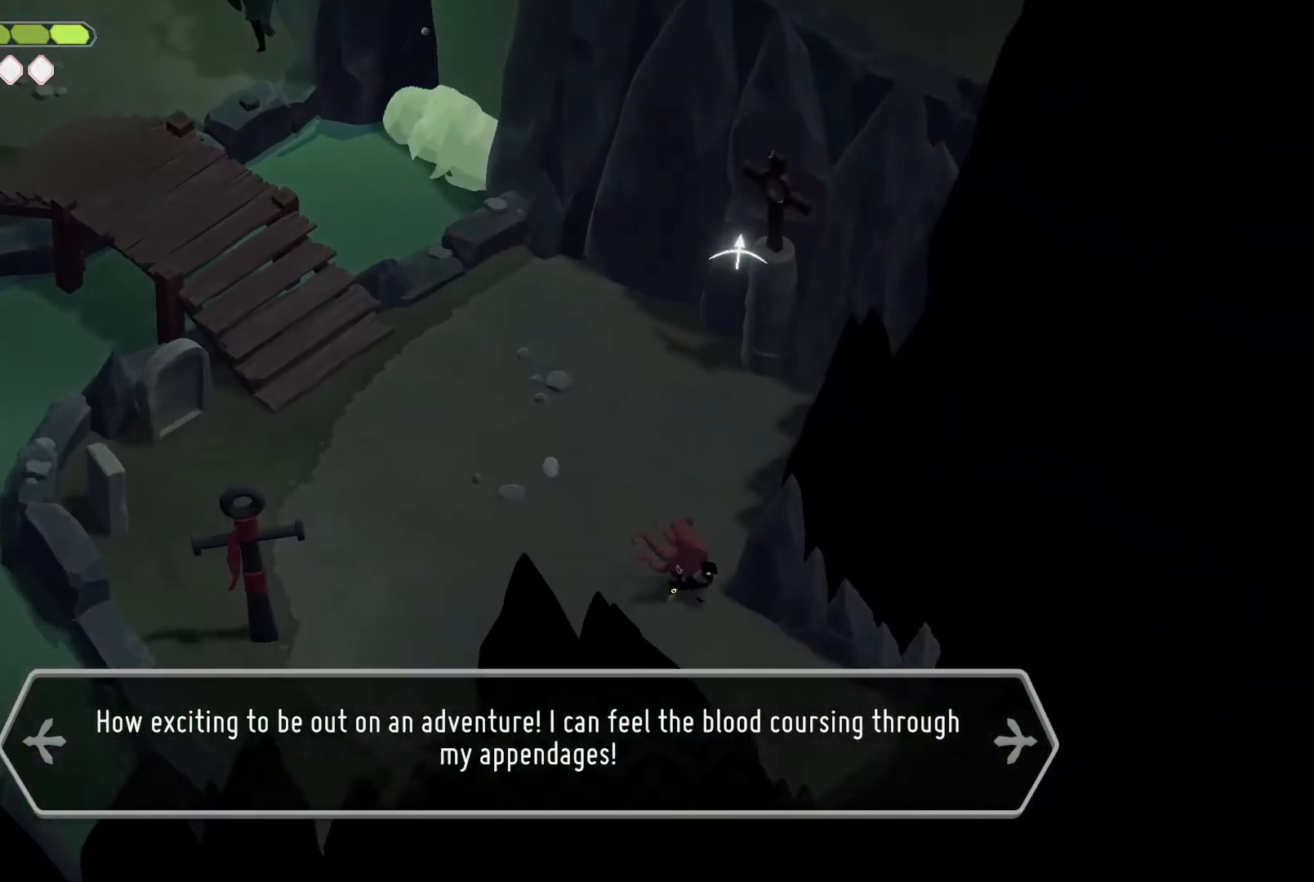
{"keys": ["d", "roll"], "events": [[367, "d", "down"], [367, "roll", "down"]]}
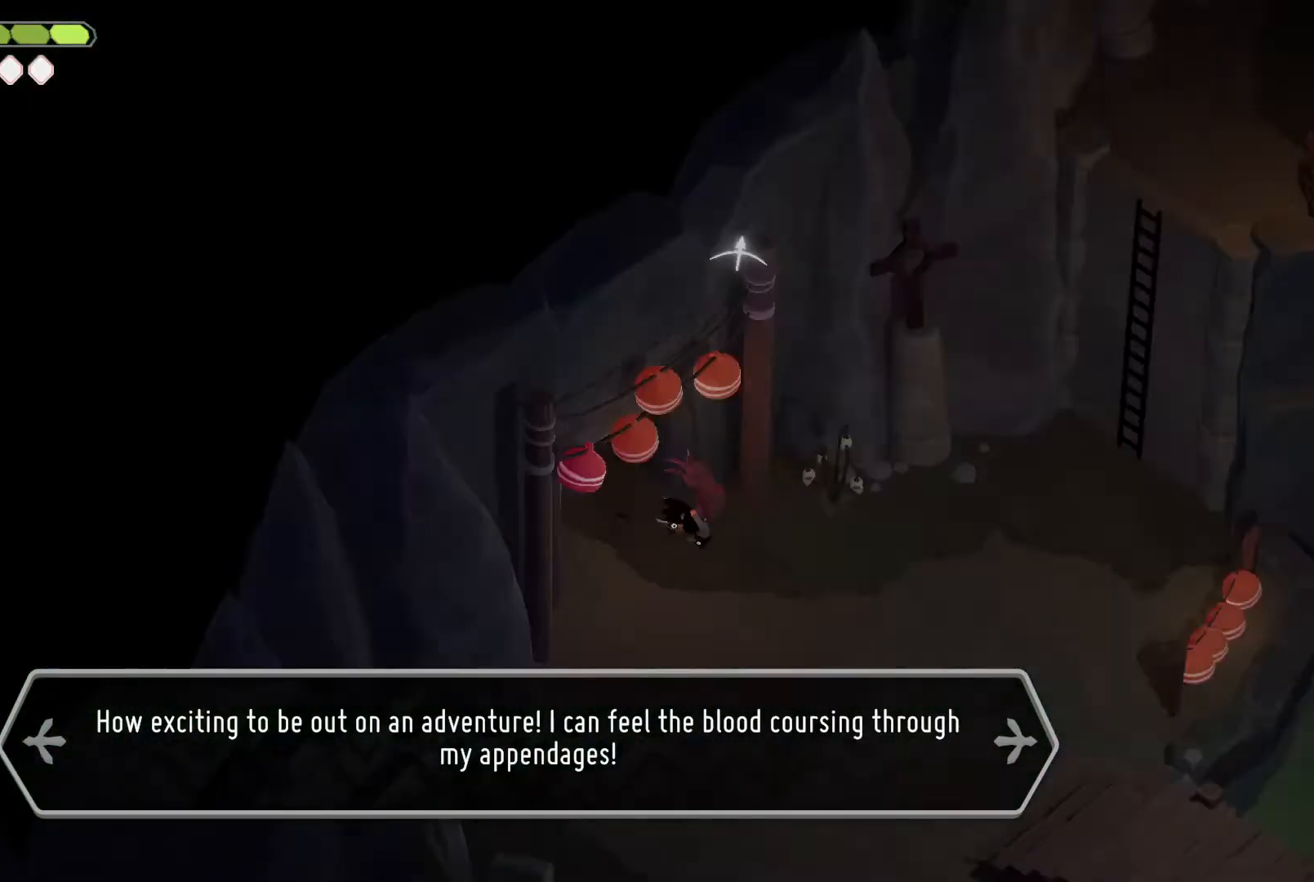
{"keys": ["d"], "events": [[100, "roll", "up"]]}